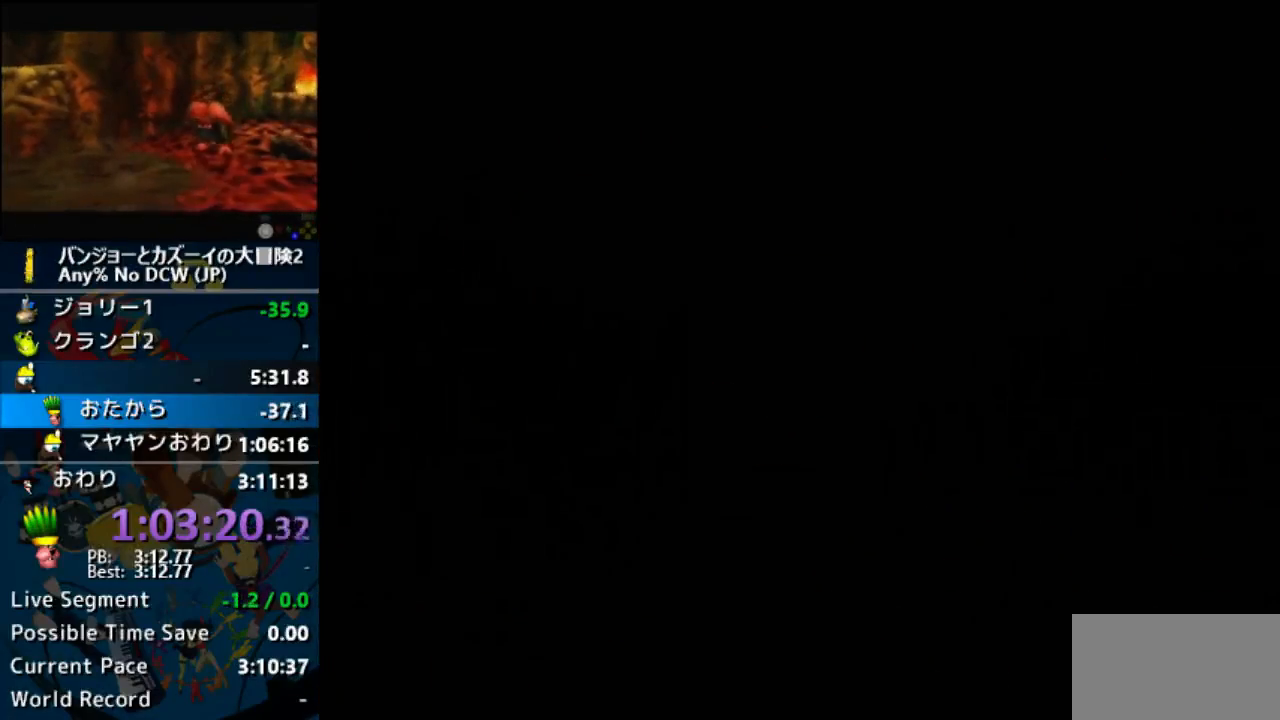
Gameplay with a controller (Nintendo layout); each line is a JSON object with the inputs held at the frame after it. "button_events" lists button changes between this image and that frame as [ms after this image, input, new state], when the widget could be followed in between (sticks are given only as held states). Not read: DPAD_LEFT L3 R3 START.
{"buttons": ["Z"], "left_stick": "center", "button_events": []}
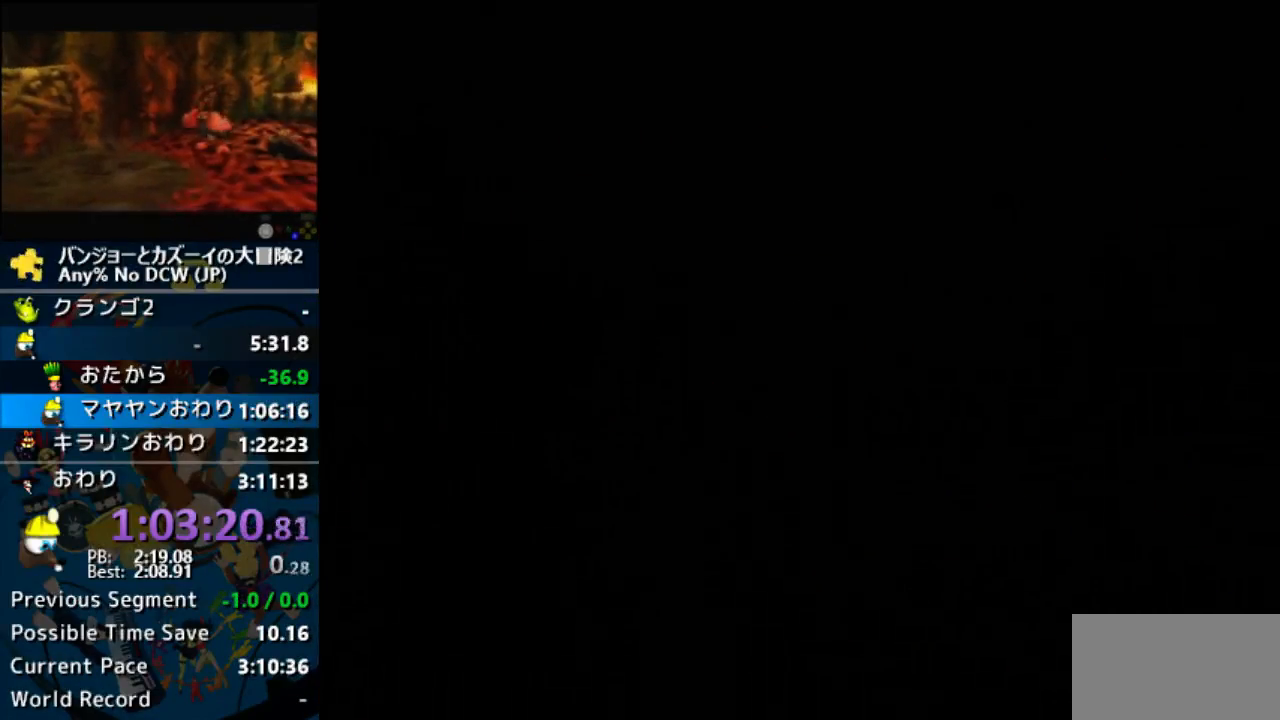
{"buttons": ["Z"], "left_stick": "center", "button_events": []}
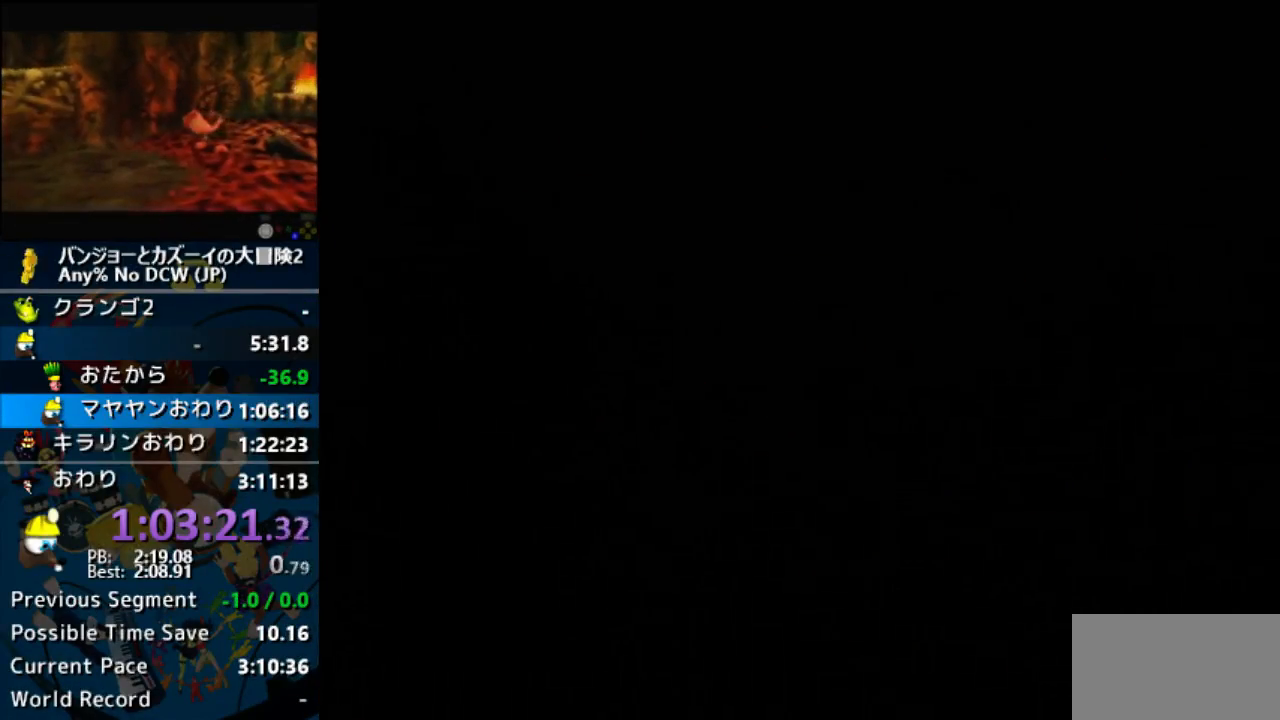
{"buttons": ["Z"], "left_stick": "center", "button_events": []}
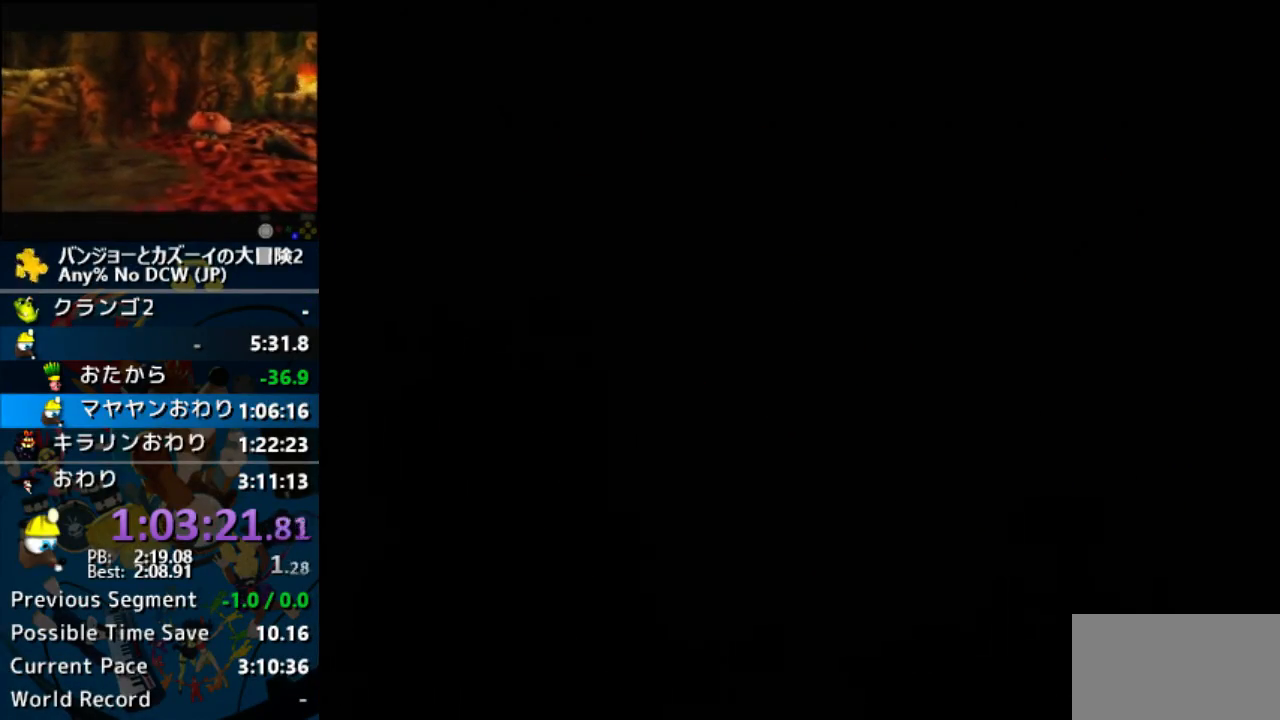
{"buttons": ["Z"], "left_stick": "center", "button_events": []}
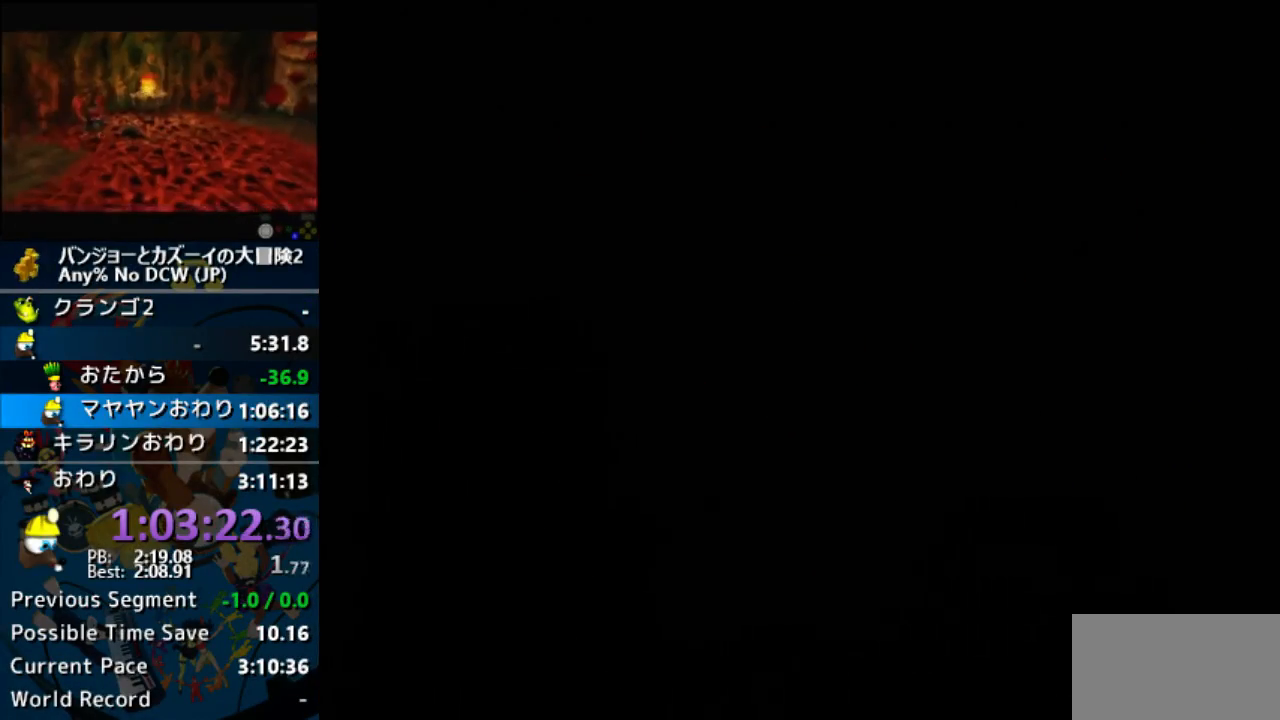
{"buttons": ["Z"], "left_stick": "center", "button_events": []}
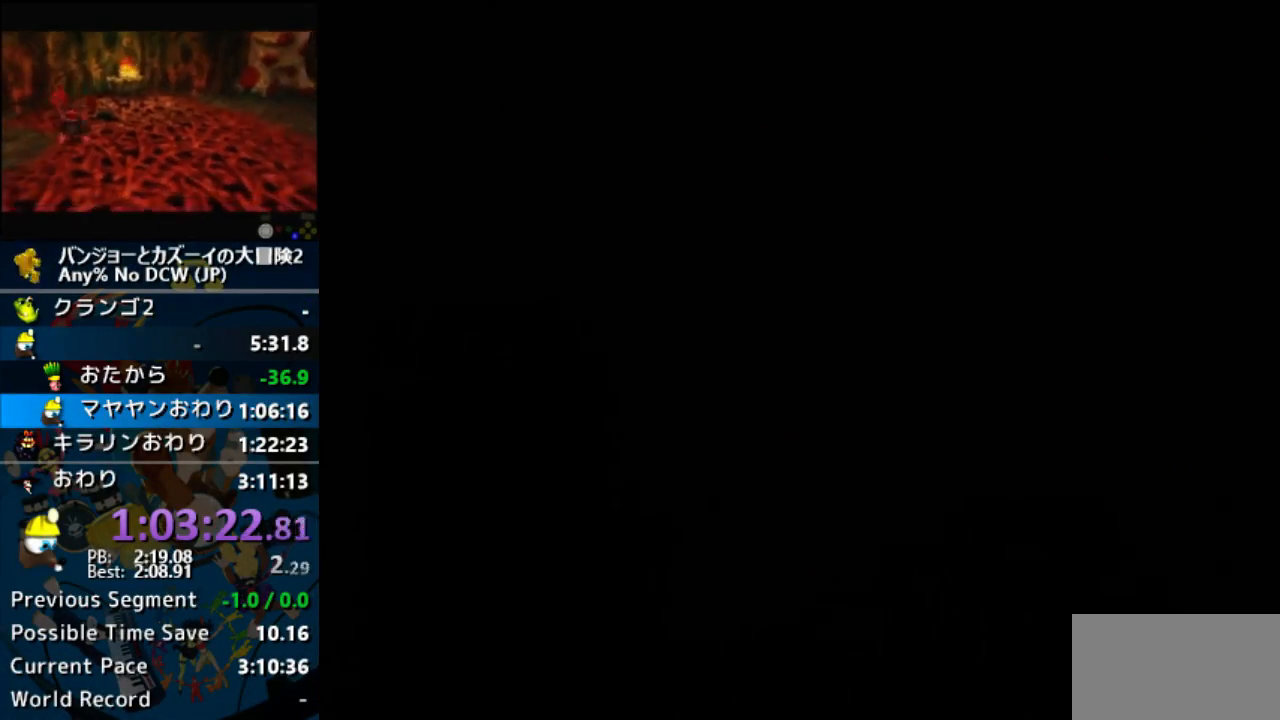
{"buttons": ["Z"], "left_stick": "center", "button_events": []}
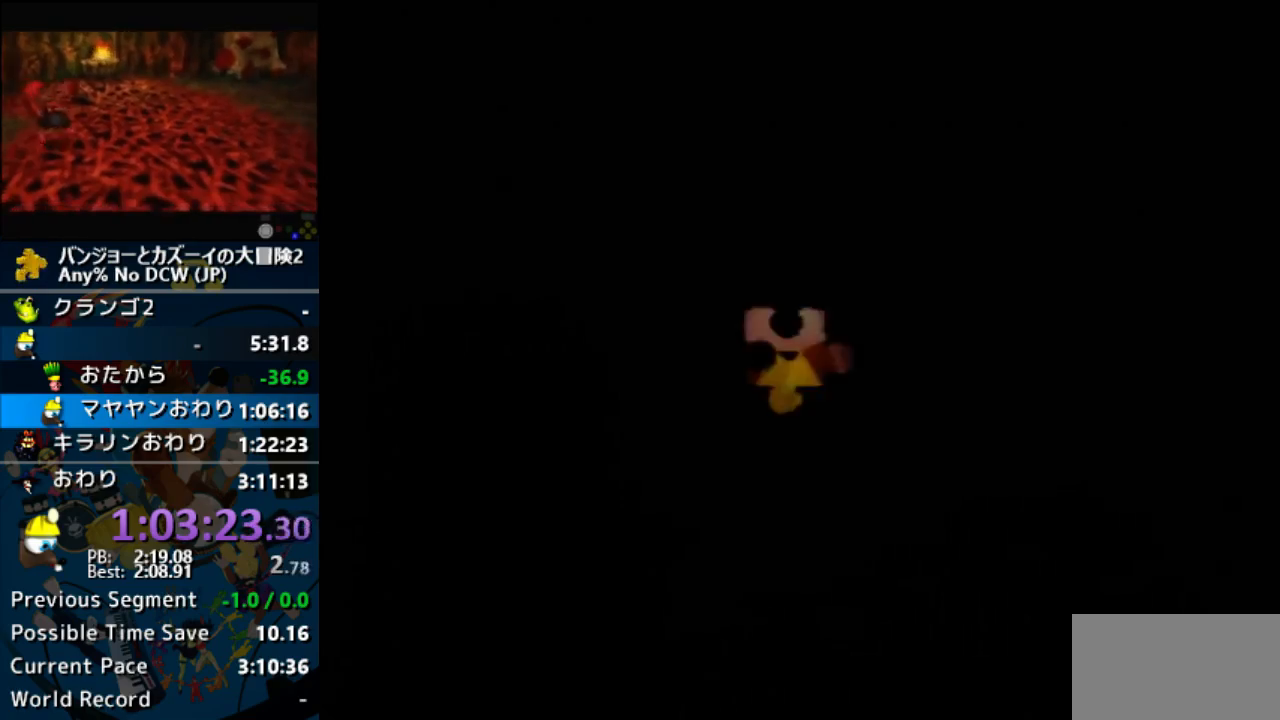
{"buttons": ["Z"], "left_stick": "up", "button_events": []}
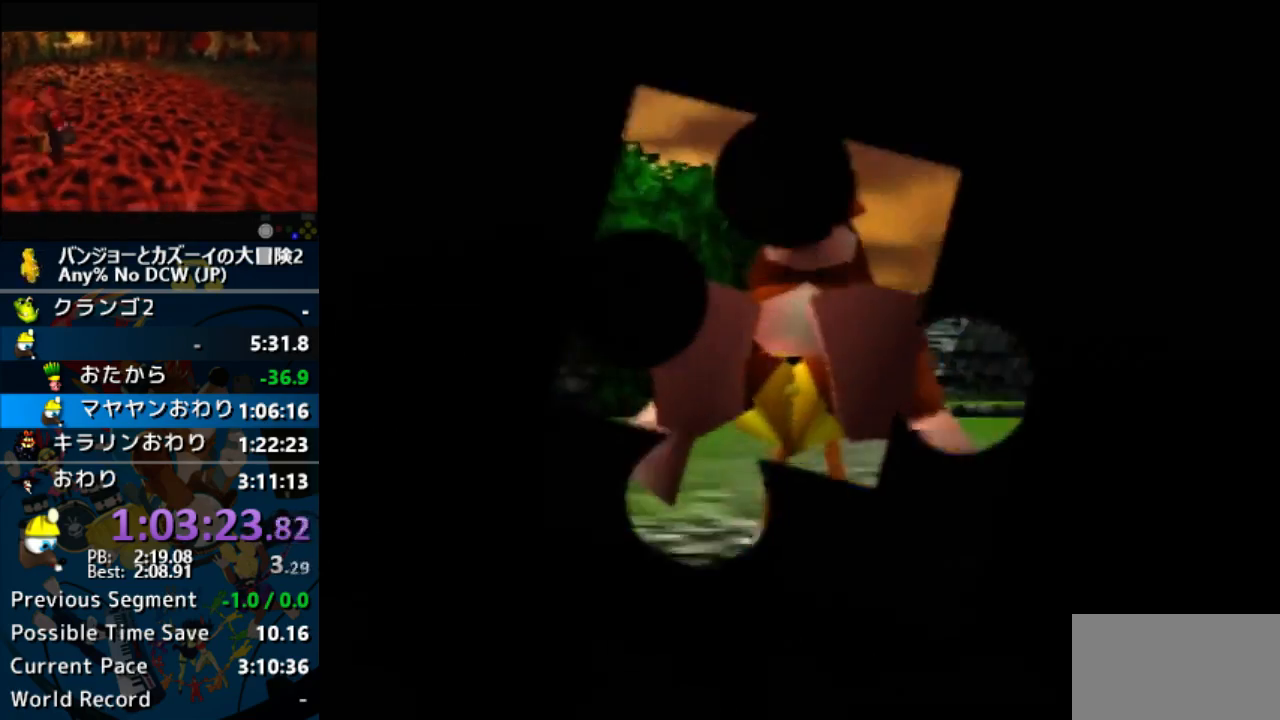
{"buttons": ["Z"], "left_stick": "up-right", "button_events": []}